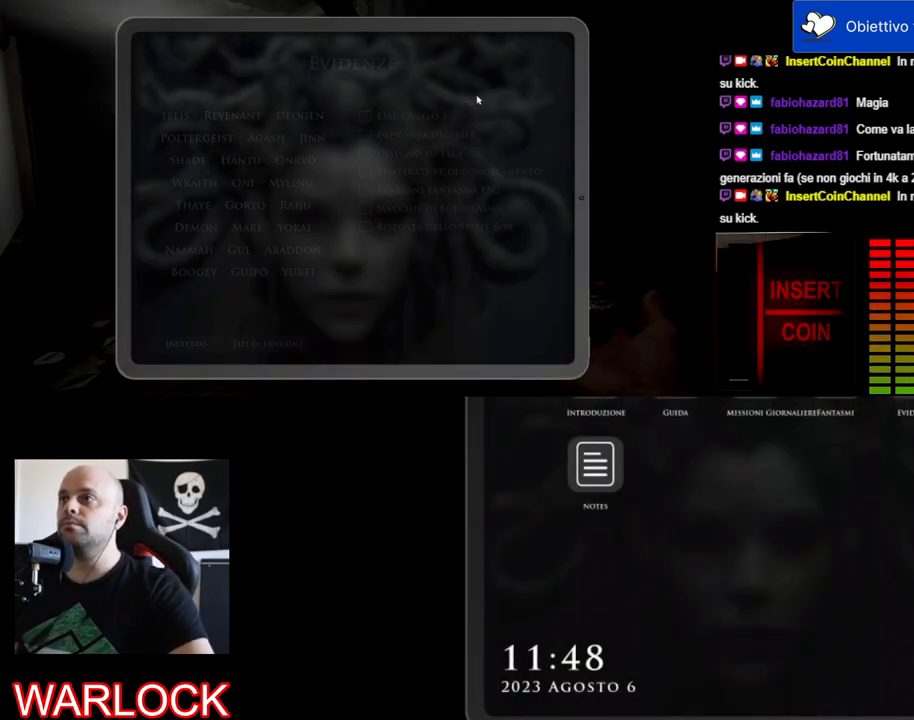
Gameplay with keyboard and mouse; each line is a JSON object with the keys and mouse buttons held at the frame after it. "events" lists presses ("down") and releases ("up") of "a", "c", "ctrl", "d", "e", "f", "q", "r", "s", "shift", "space", "tab", "w", "x", "z", "mouse_left", "mouse_wheel" and "mouse_right" between this image and that frame as [ms after this image, input, new state], when the widget could be followed in between. "mouse_left", "mouse_wheel", "mouse_right" = the "left", "wheel", "right" buttons of the "mouse" list. No other keys are recorded. "wheel" means that the mouse wheel is clicked or scrolled. Mouse movement is not recorded.
{"keys": [], "mouse": [], "events": []}
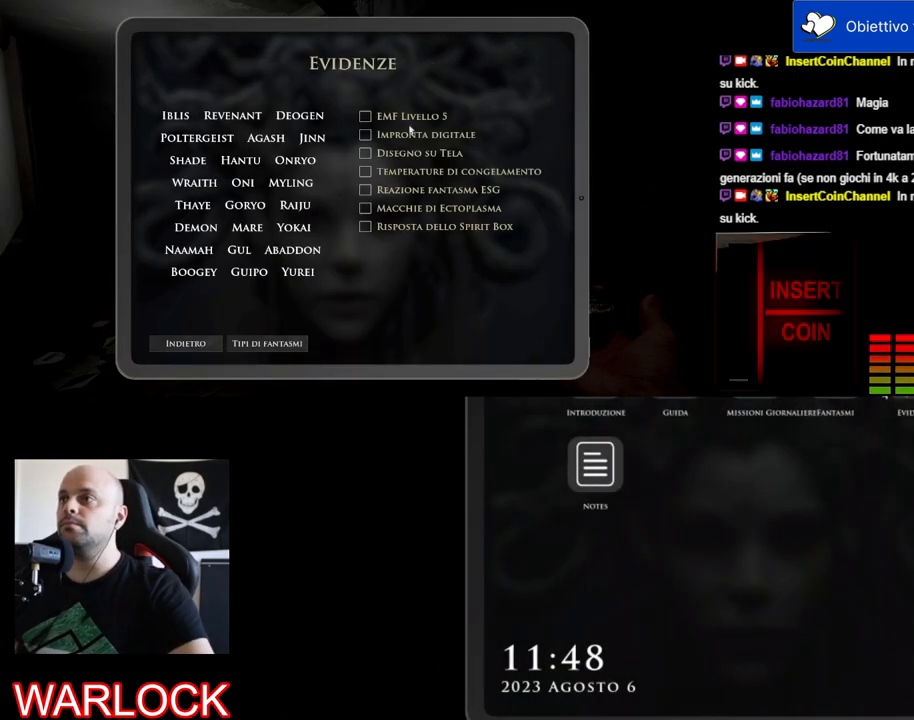
{"keys": [], "mouse": ["left"], "events": [[484, "mouse_left", "down"]]}
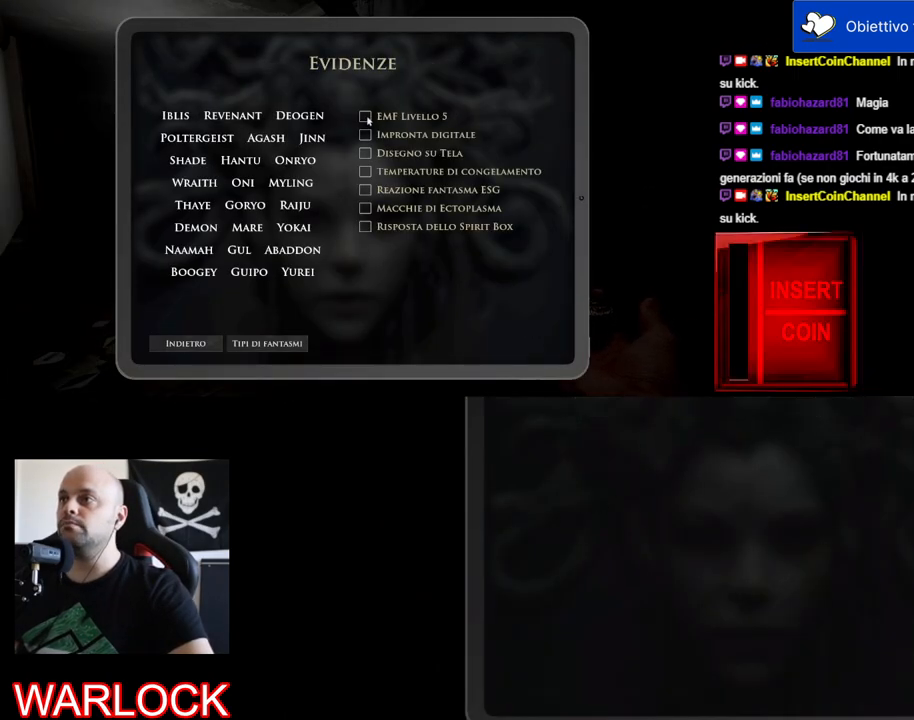
{"keys": [], "mouse": [], "events": [[117, "mouse_left", "up"]]}
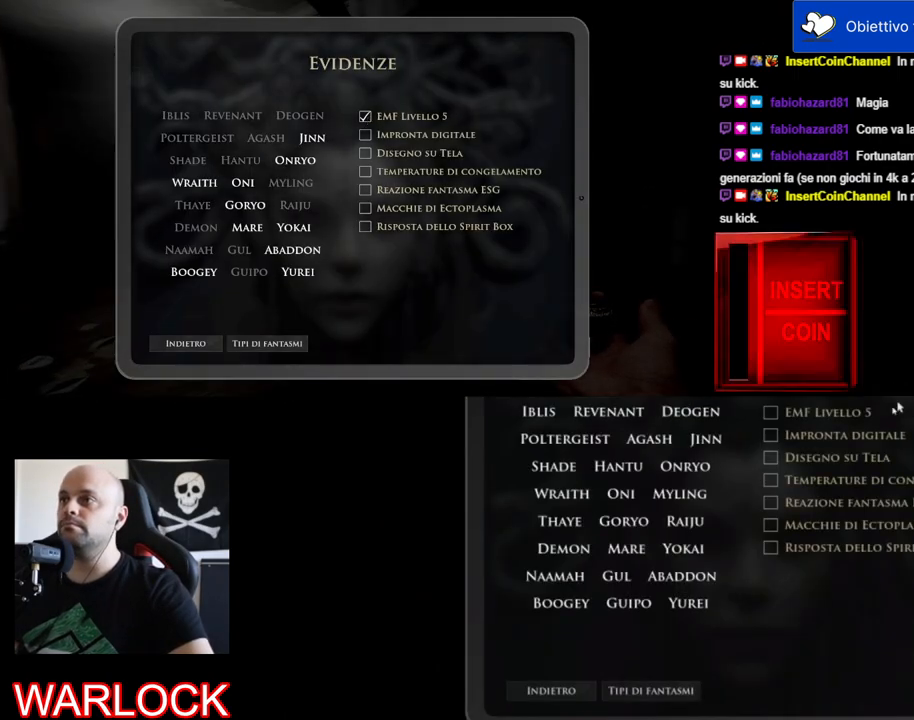
{"keys": [], "mouse": [], "events": []}
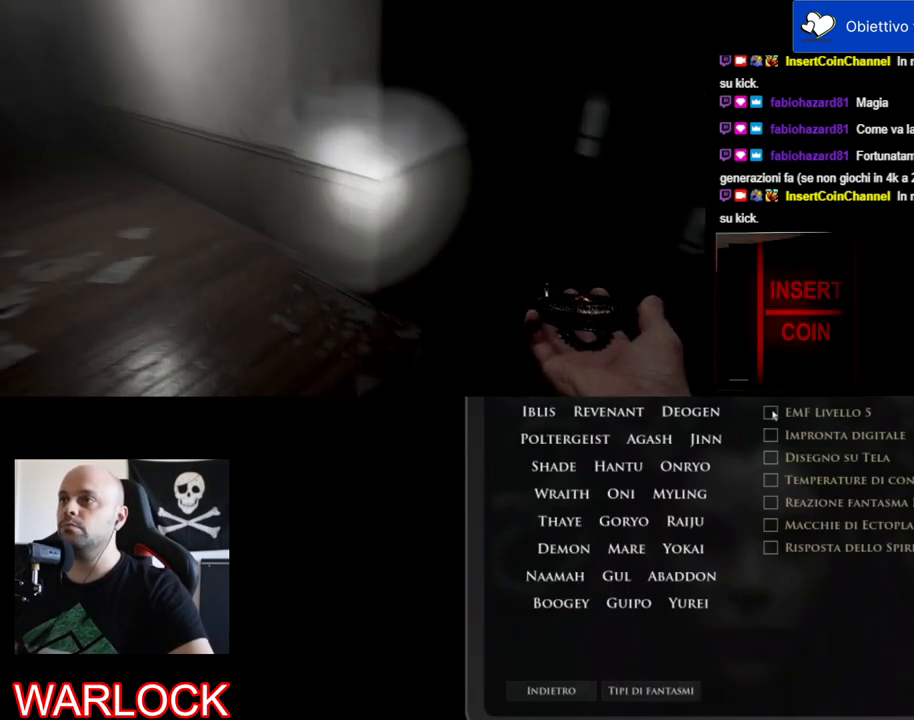
{"keys": [], "mouse": [], "events": []}
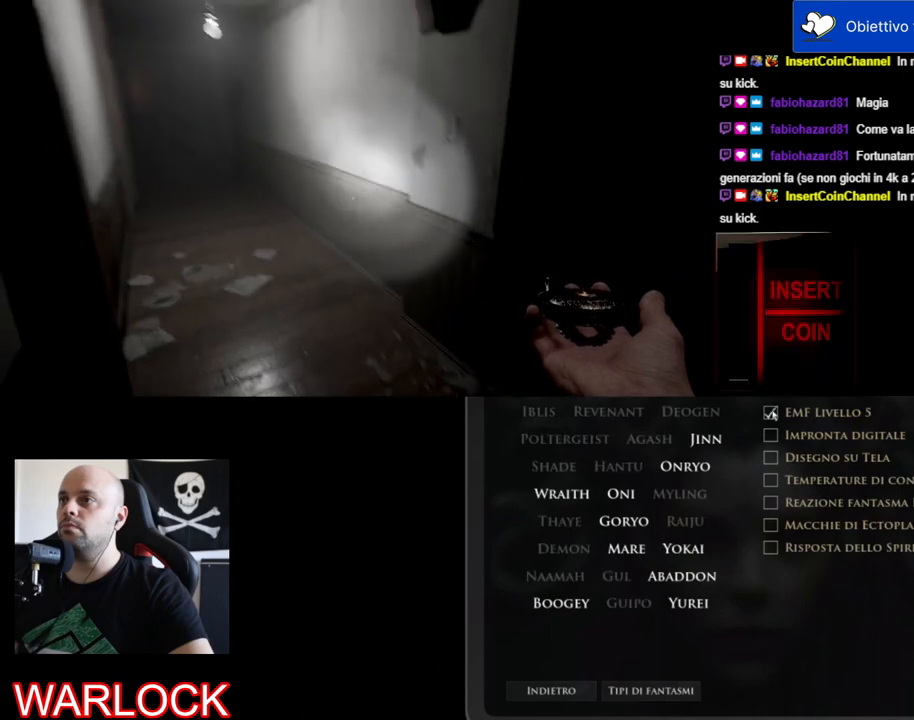
{"keys": ["w"], "mouse": ["left"], "events": [[167, "w", "down"], [334, "mouse_left", "down"]]}
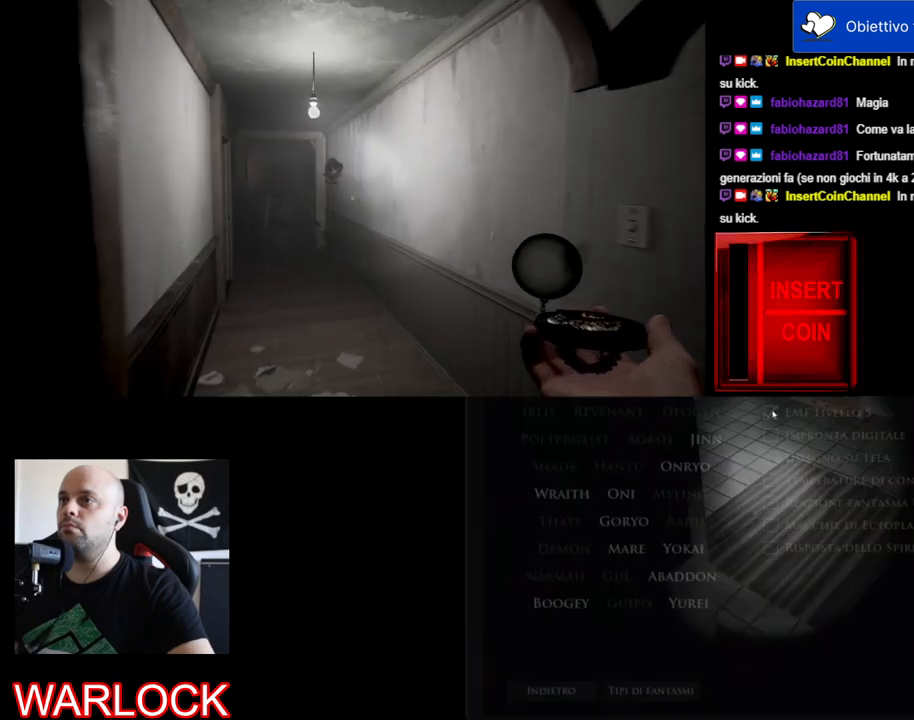
{"keys": ["w"], "mouse": ["left"], "events": []}
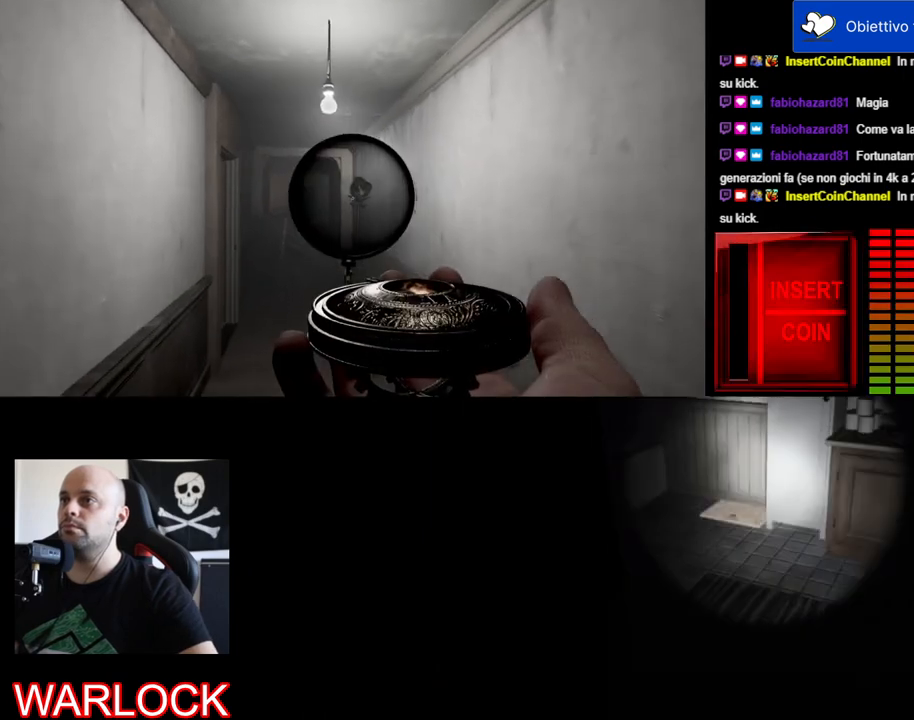
{"keys": [], "mouse": ["left"], "events": [[217, "w", "up"]]}
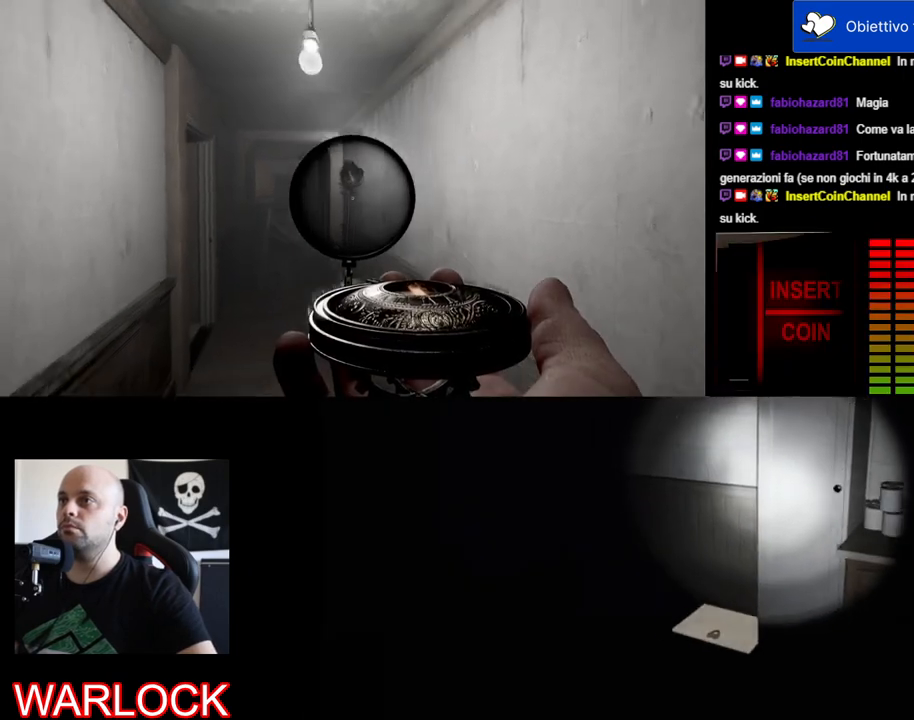
{"keys": [], "mouse": ["left"], "events": []}
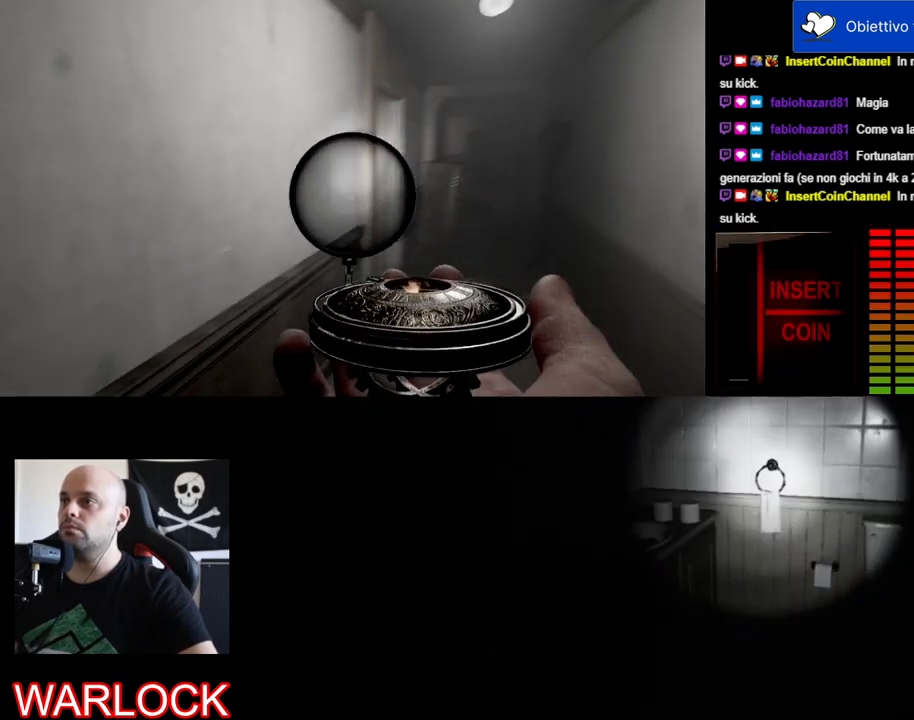
{"keys": [], "mouse": ["left"], "events": []}
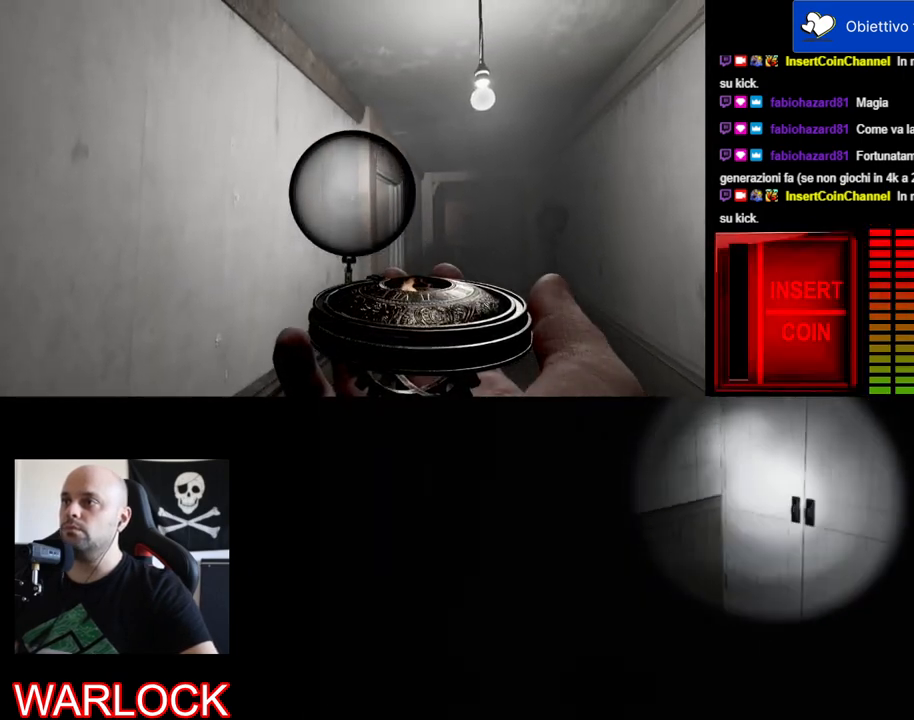
{"keys": ["d", "w"], "mouse": ["left"], "events": [[100, "w", "down"], [350, "d", "down"]]}
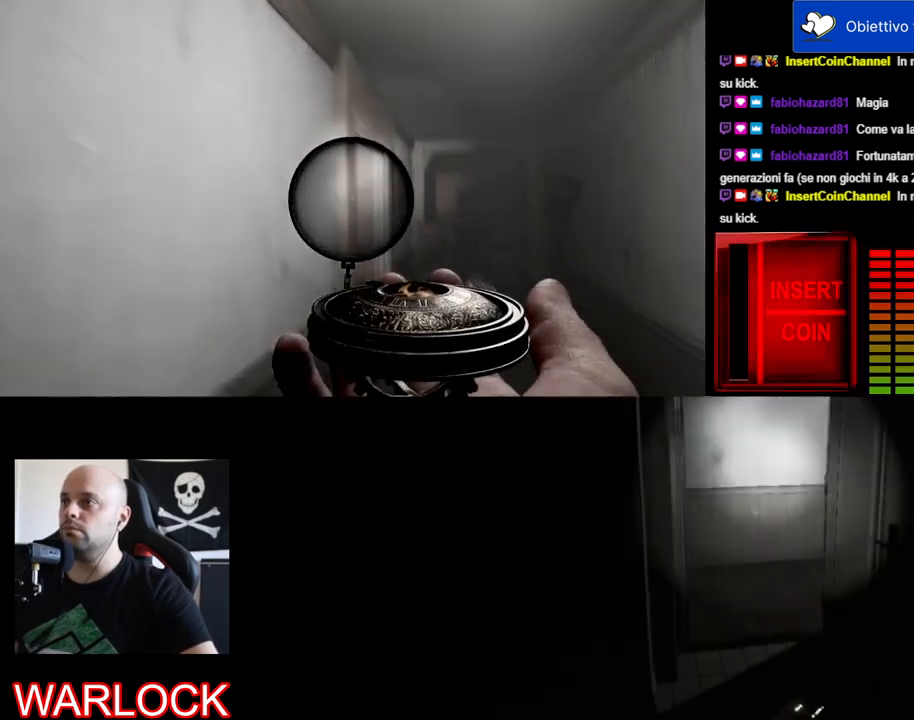
{"keys": ["d", "w"], "mouse": ["left"], "events": []}
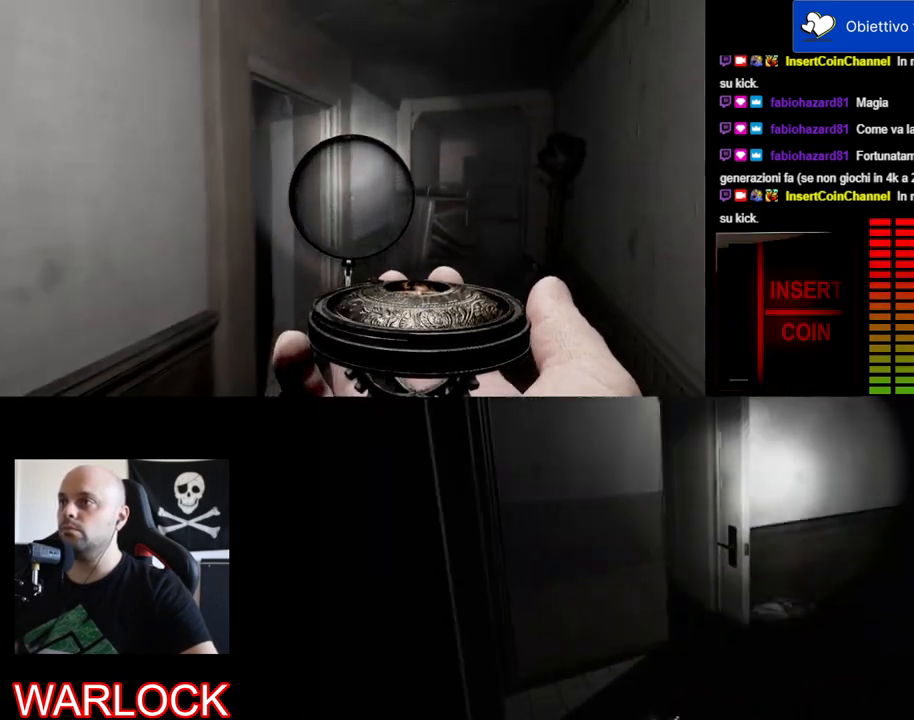
{"keys": [], "mouse": ["left"], "events": [[267, "d", "up"], [300, "w", "up"]]}
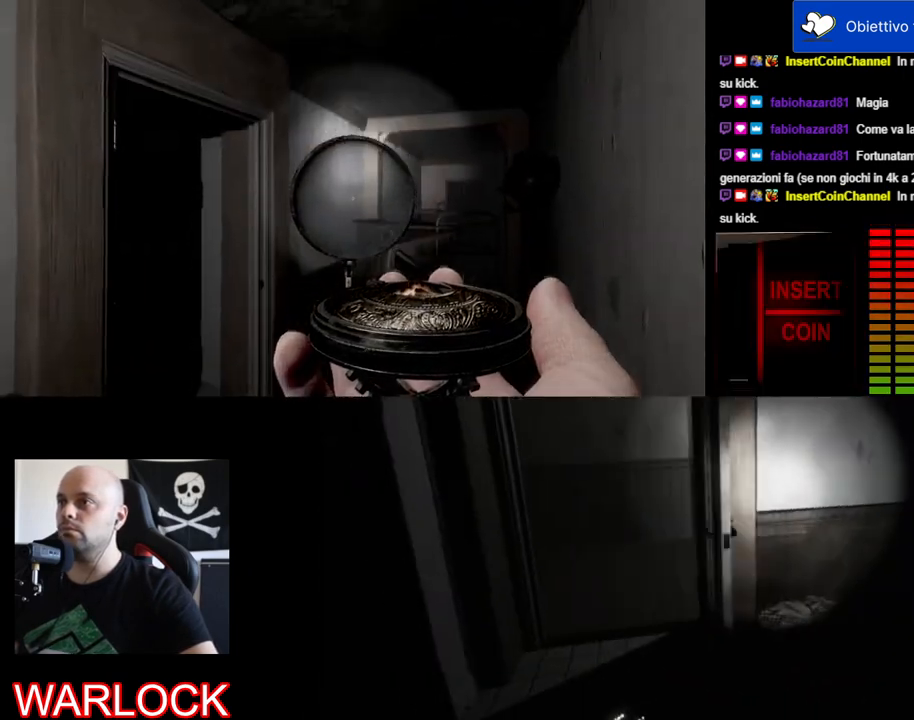
{"keys": ["a"], "mouse": ["left"], "events": [[267, "a", "down"]]}
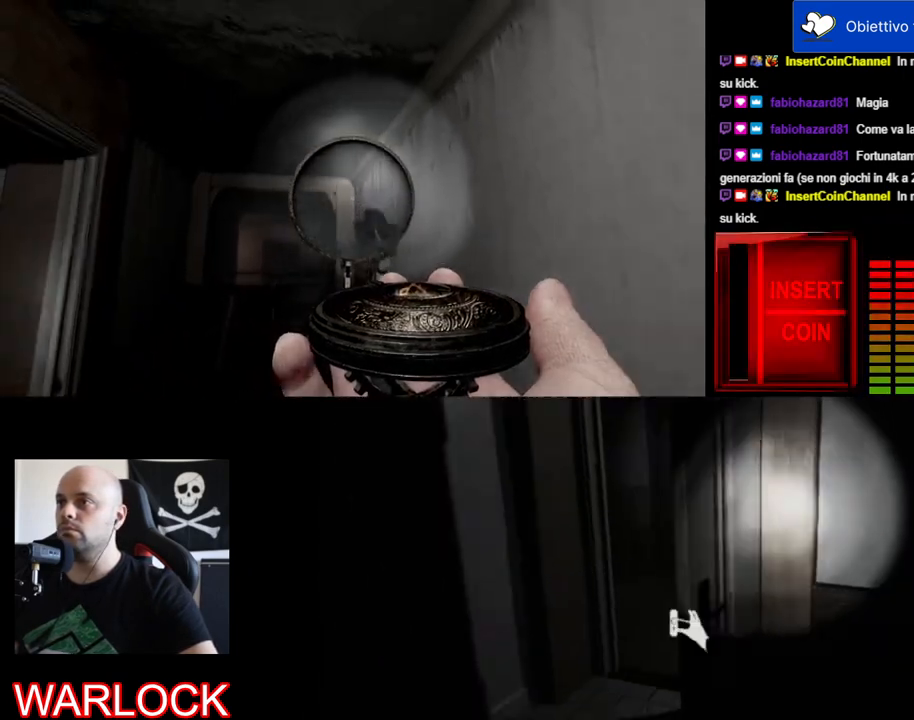
{"keys": [], "mouse": ["left"], "events": [[150, "a", "up"]]}
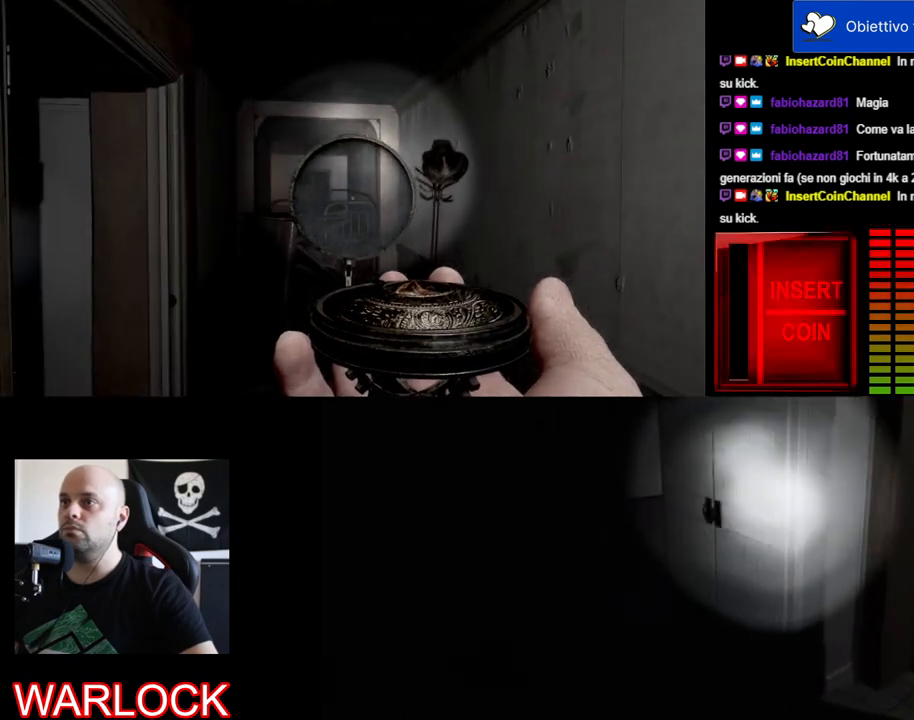
{"keys": [], "mouse": ["left"], "events": []}
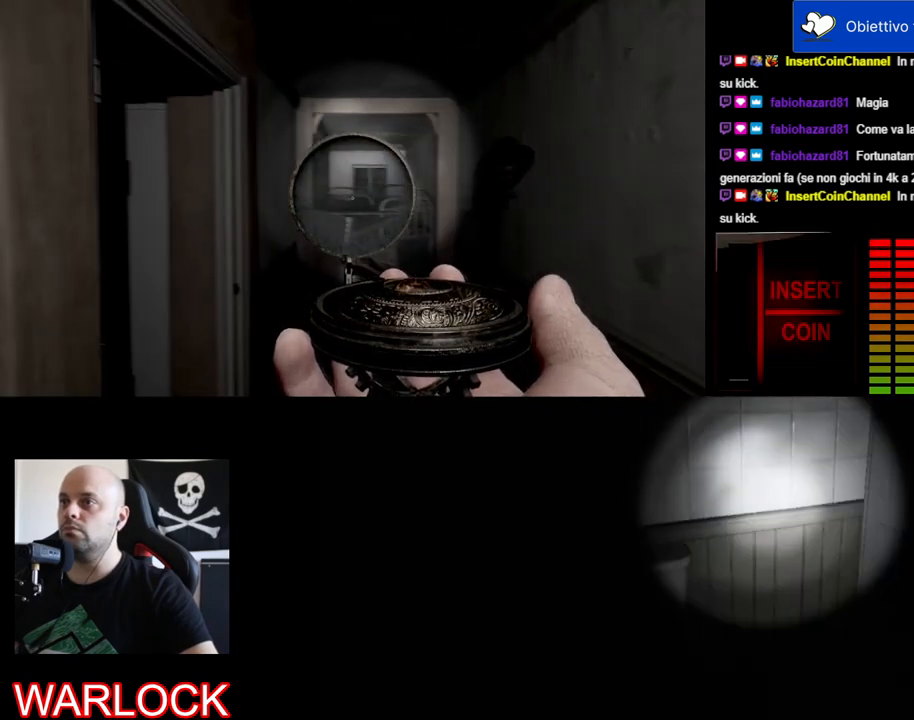
{"keys": [], "mouse": ["left"], "events": [[17, "d", "down"], [484, "d", "up"]]}
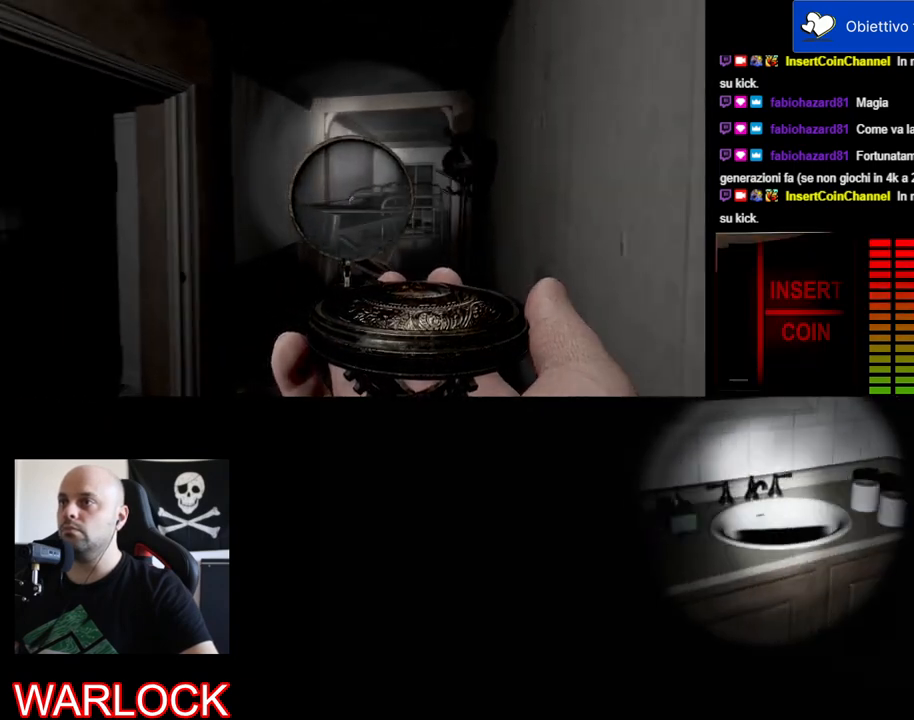
{"keys": [], "mouse": ["left"], "events": []}
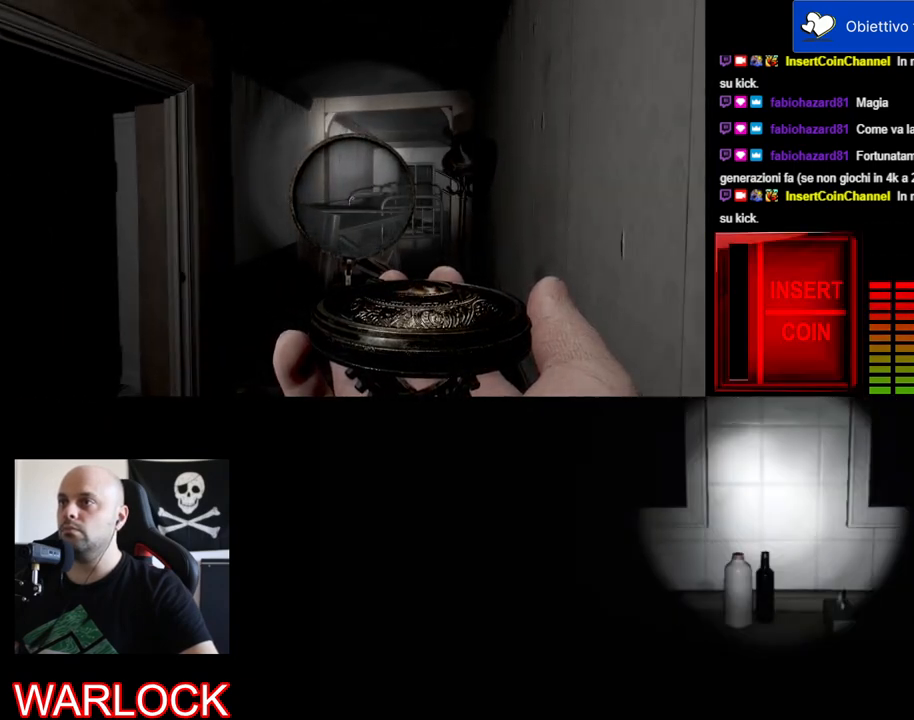
{"keys": [], "mouse": ["left"], "events": []}
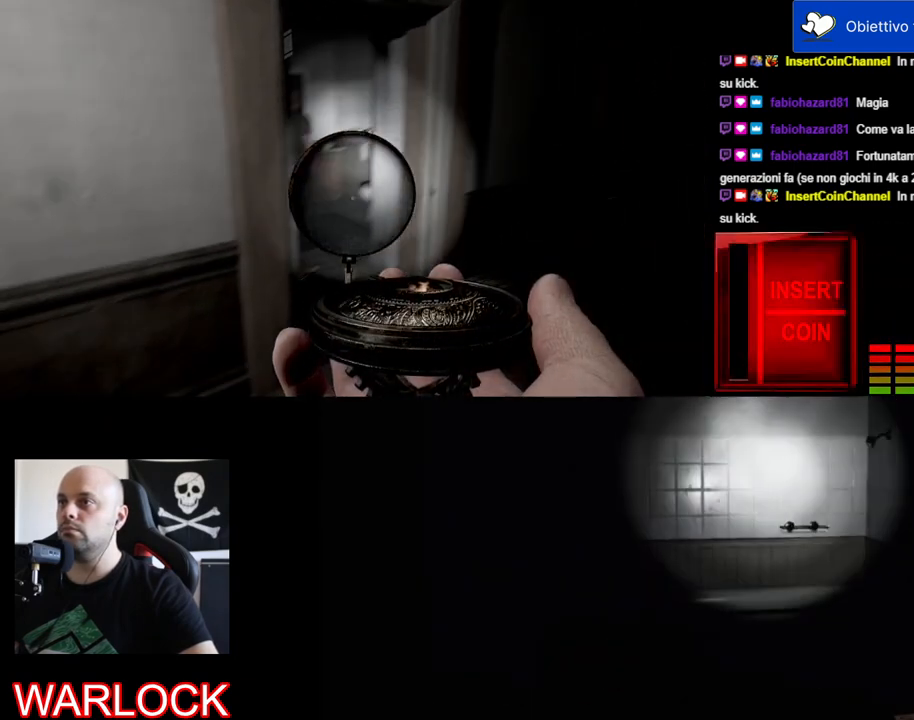
{"keys": ["w"], "mouse": ["left"], "events": [[467, "w", "down"]]}
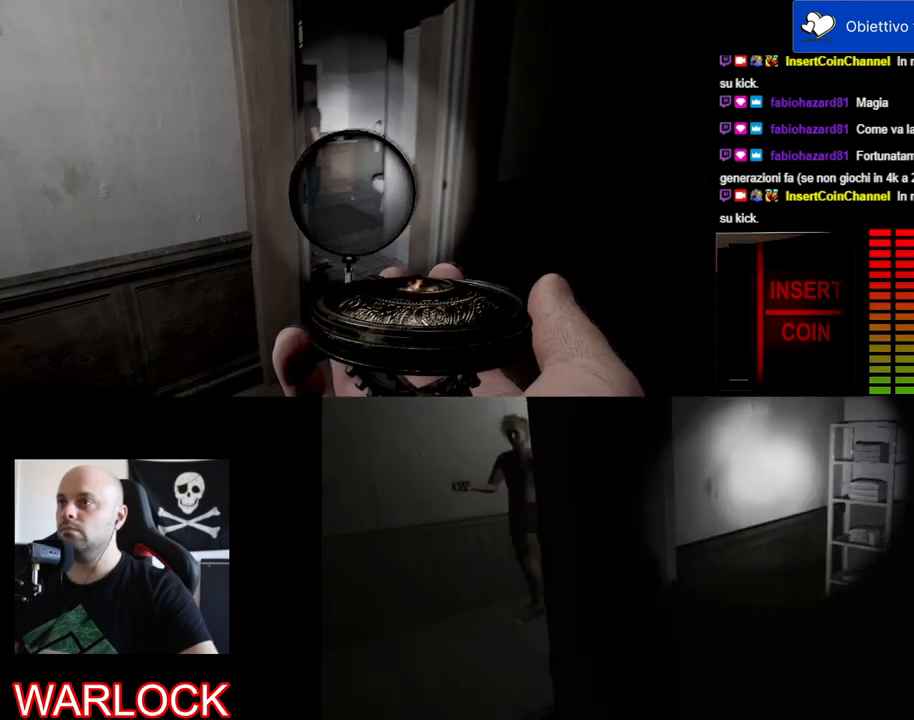
{"keys": ["w"], "mouse": ["left"], "events": []}
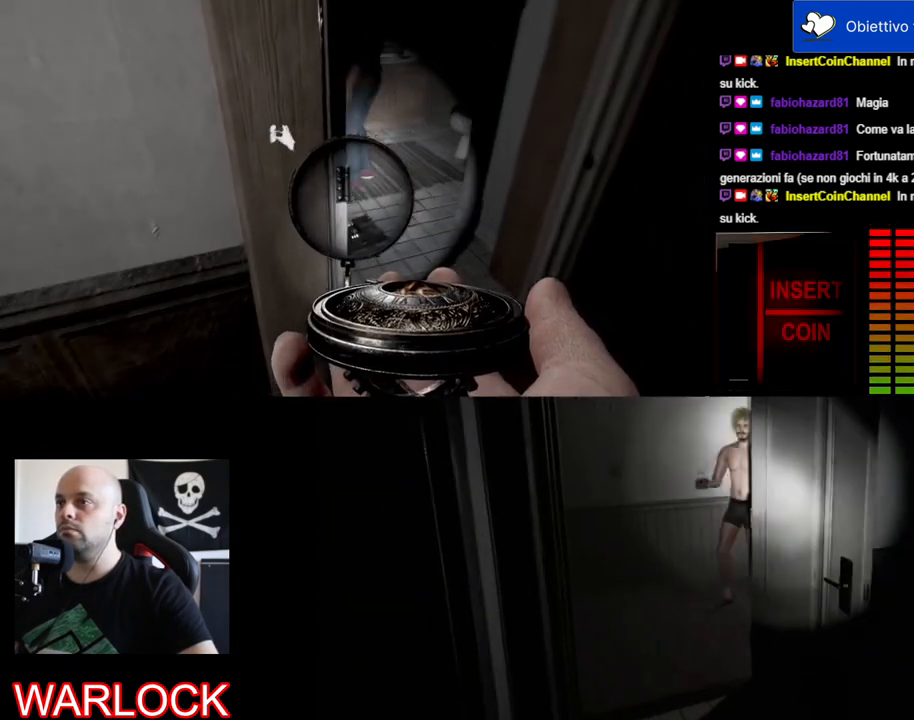
{"keys": [], "mouse": ["left"], "events": [[50, "d", "down"], [300, "d", "up"], [350, "w", "up"]]}
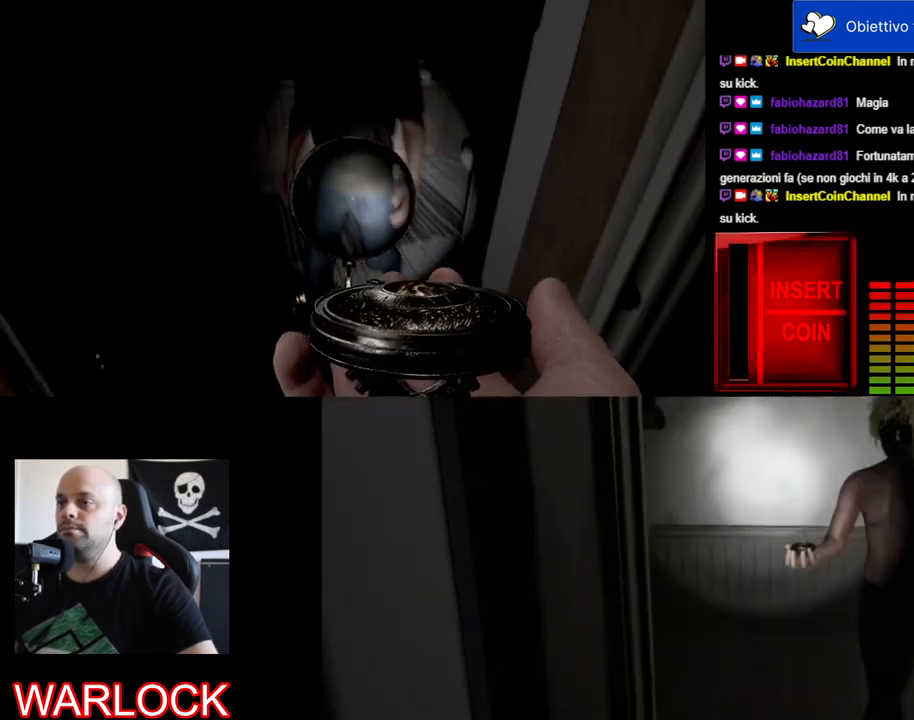
{"keys": ["a"], "mouse": ["left"], "events": [[500, "a", "down"]]}
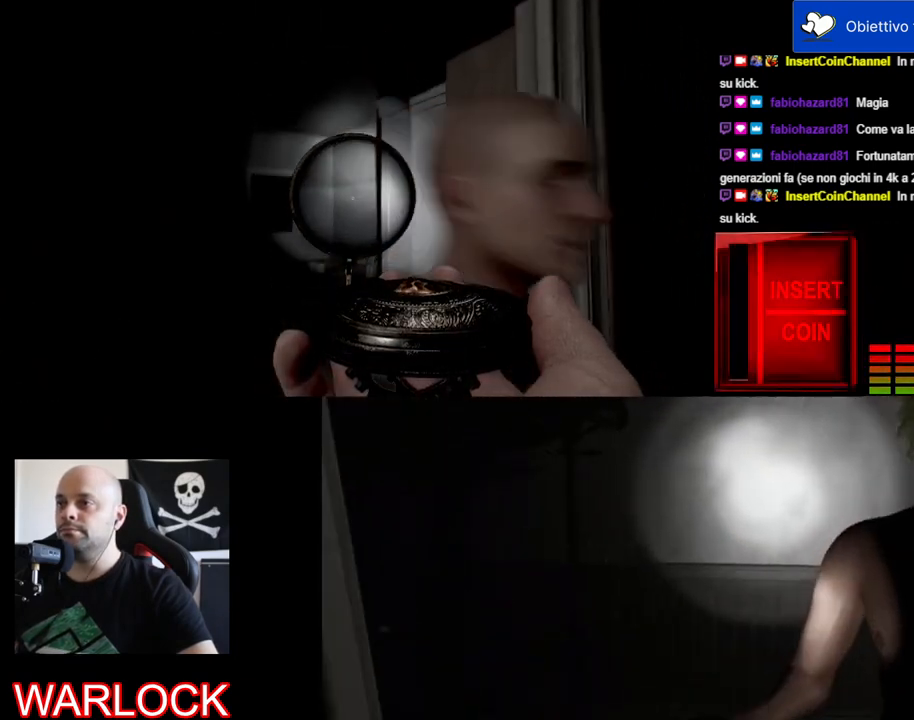
{"keys": ["a", "w"], "mouse": ["left"], "events": [[17, "w", "down"]]}
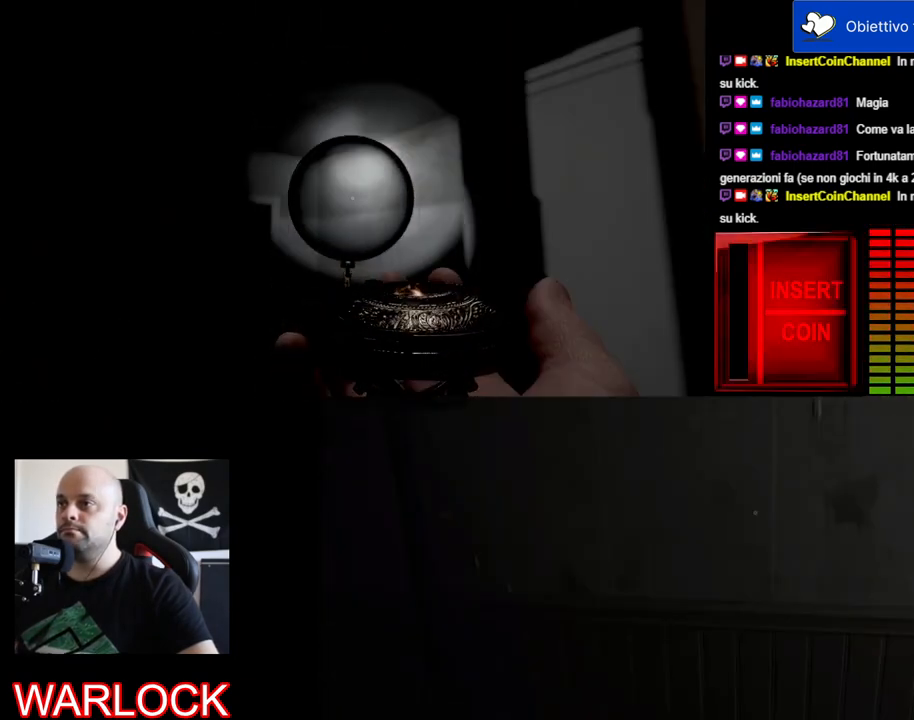
{"keys": [], "mouse": ["left"], "events": [[117, "w", "up"], [134, "a", "up"]]}
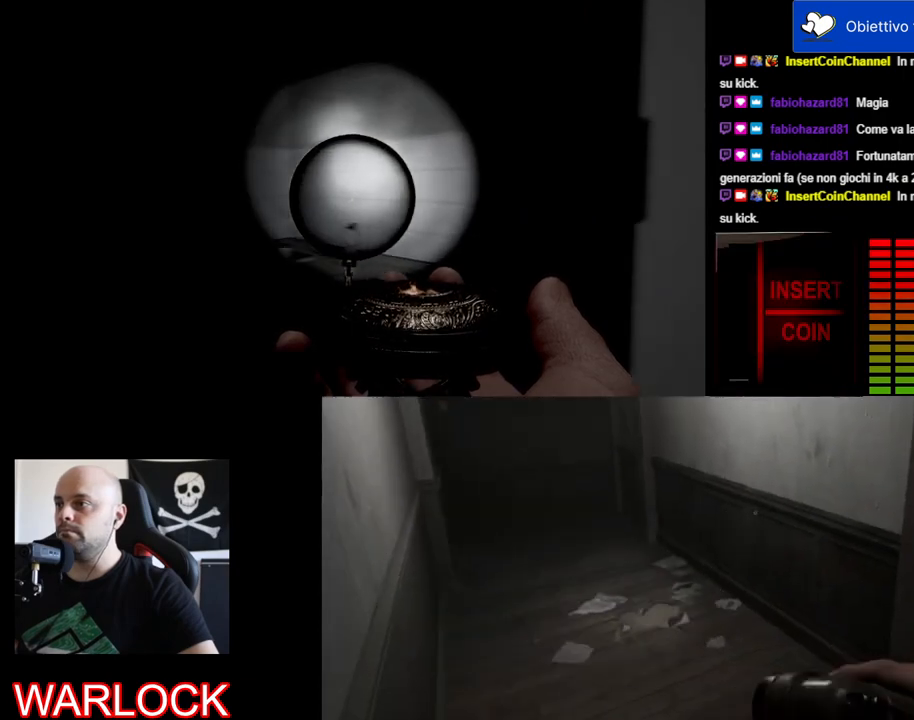
{"keys": ["a"], "mouse": ["left"], "events": [[17, "a", "down"]]}
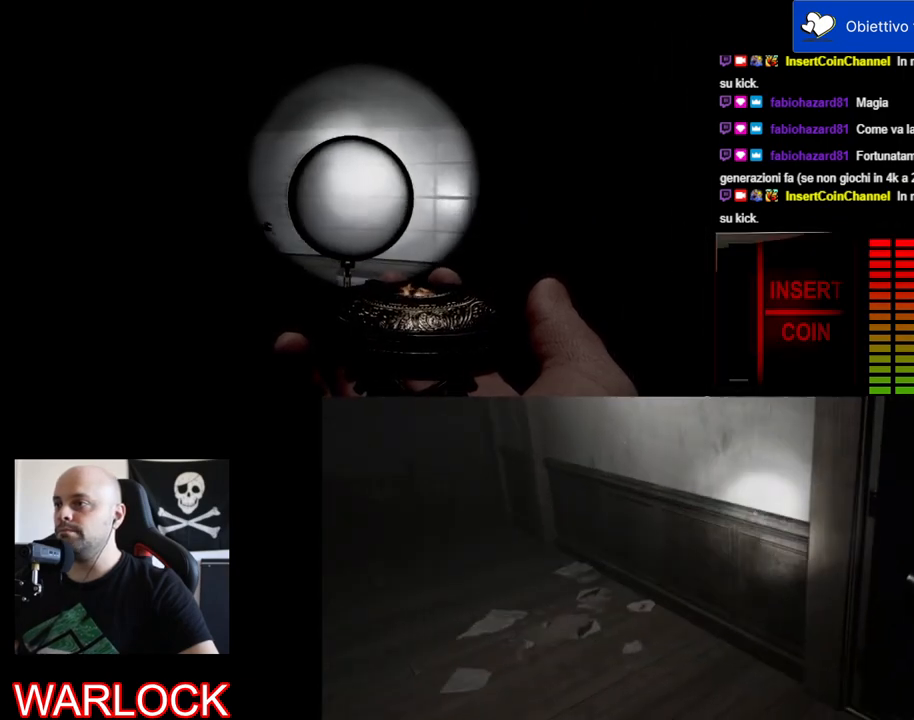
{"keys": ["a"], "mouse": ["left"], "events": []}
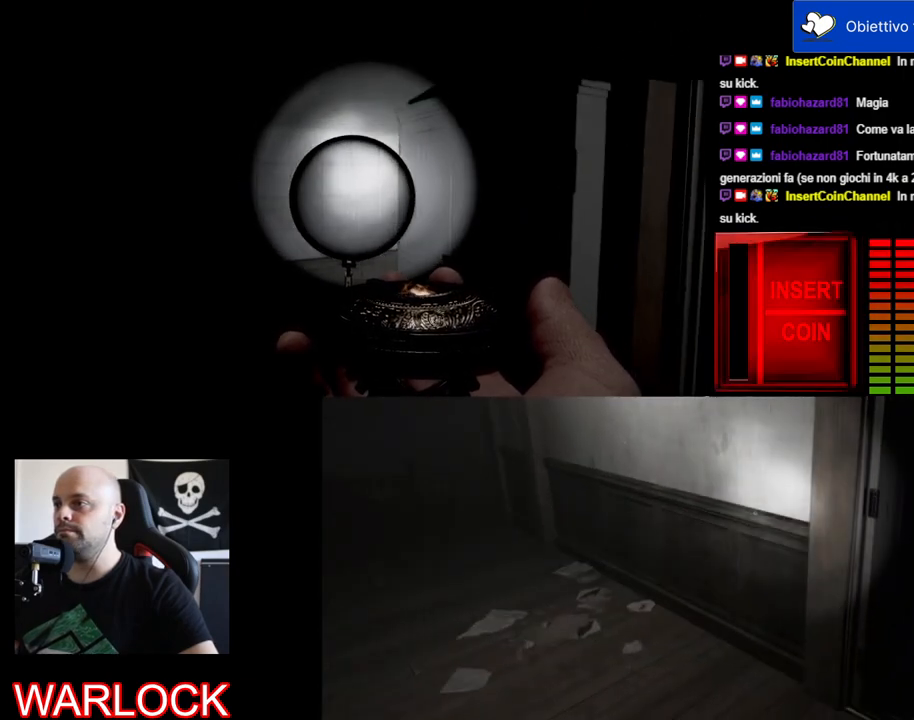
{"keys": [], "mouse": ["left"], "events": [[384, "a", "up"]]}
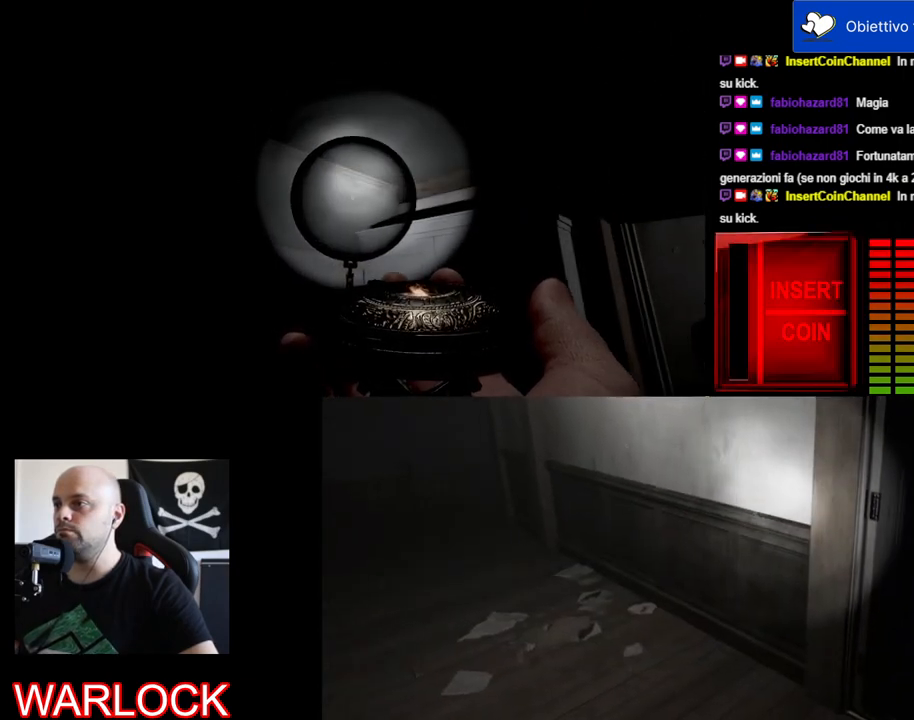
{"keys": [], "mouse": ["left"], "events": []}